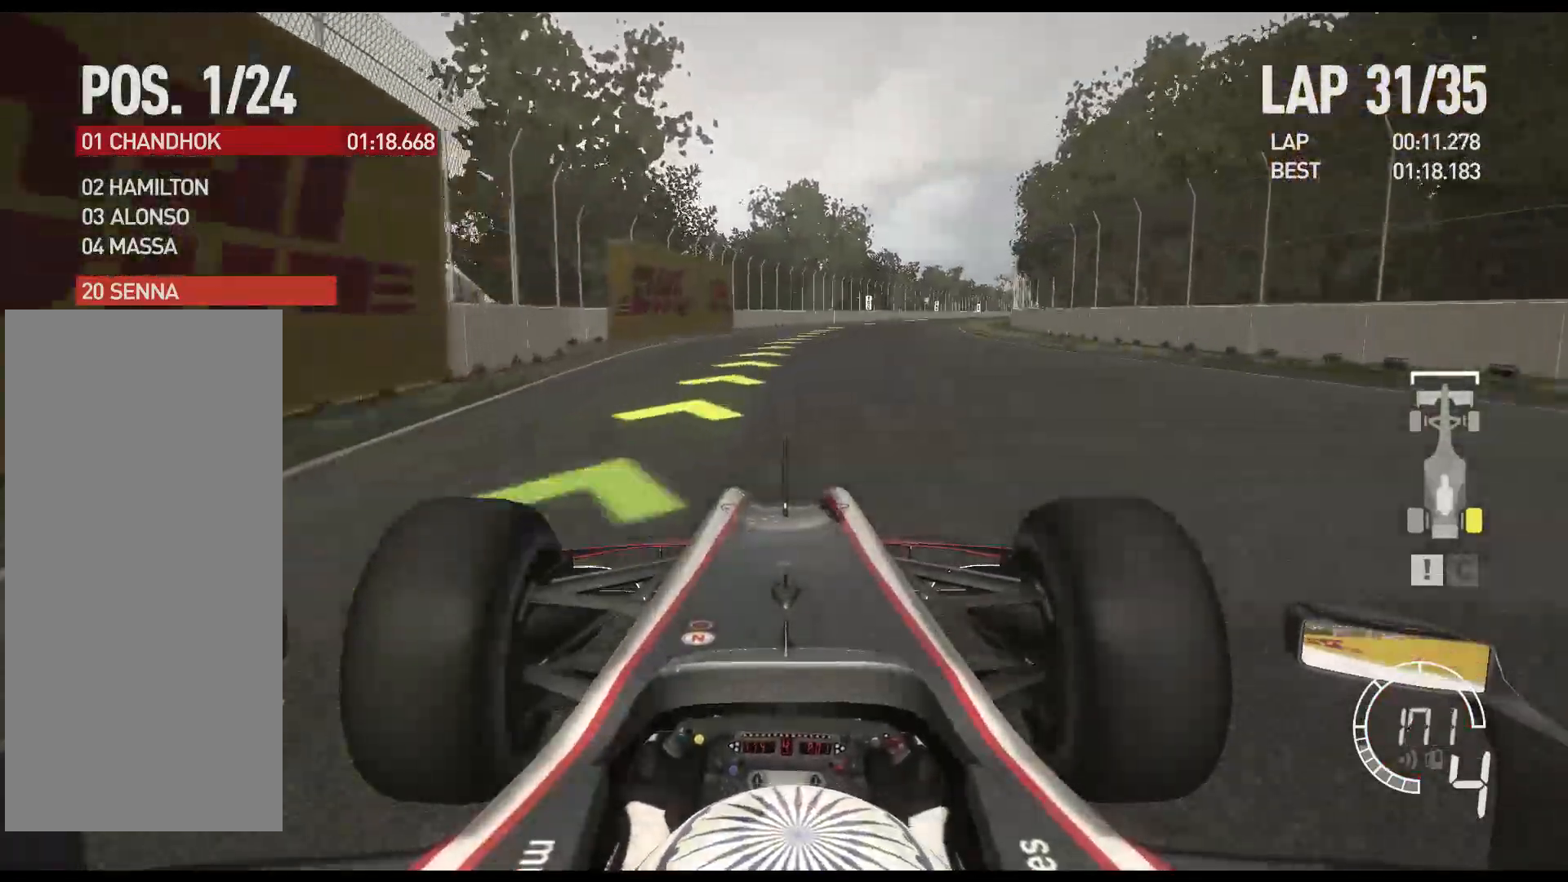
Gameplay with a controller (Xbox layout); each line is a JSON object with the inputs held at the frame after it. "events" lists button and stick changes between this image and that frame as [ms after this image, input, new state], when the widget could be followed in between. Not read: right_stick.
{"buttons": ["R2"], "left_stick": "right", "events": []}
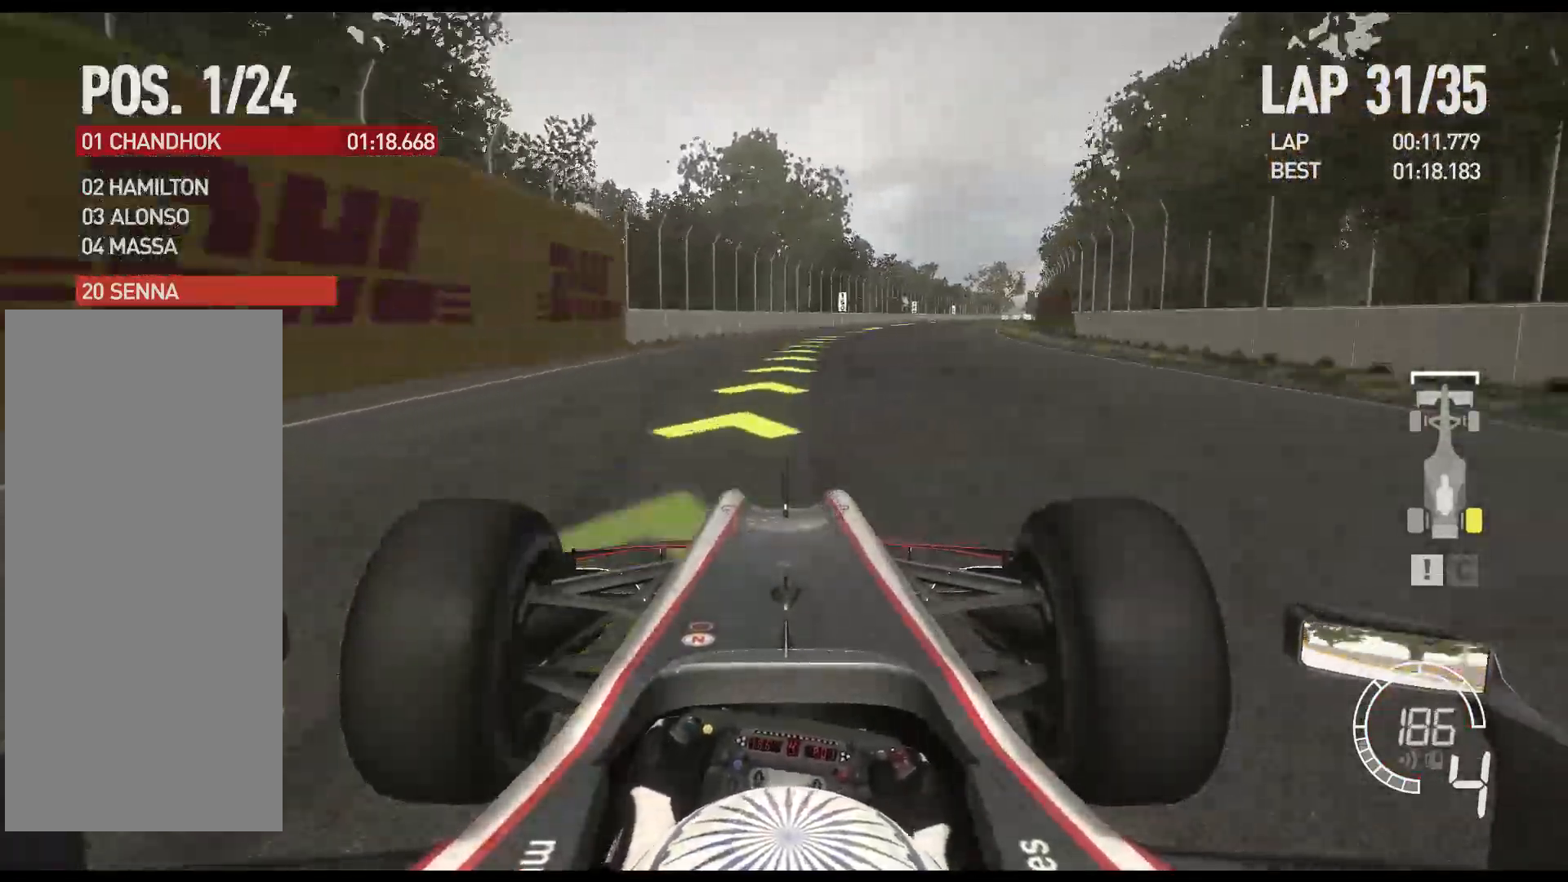
{"buttons": ["R2"], "left_stick": "right", "events": []}
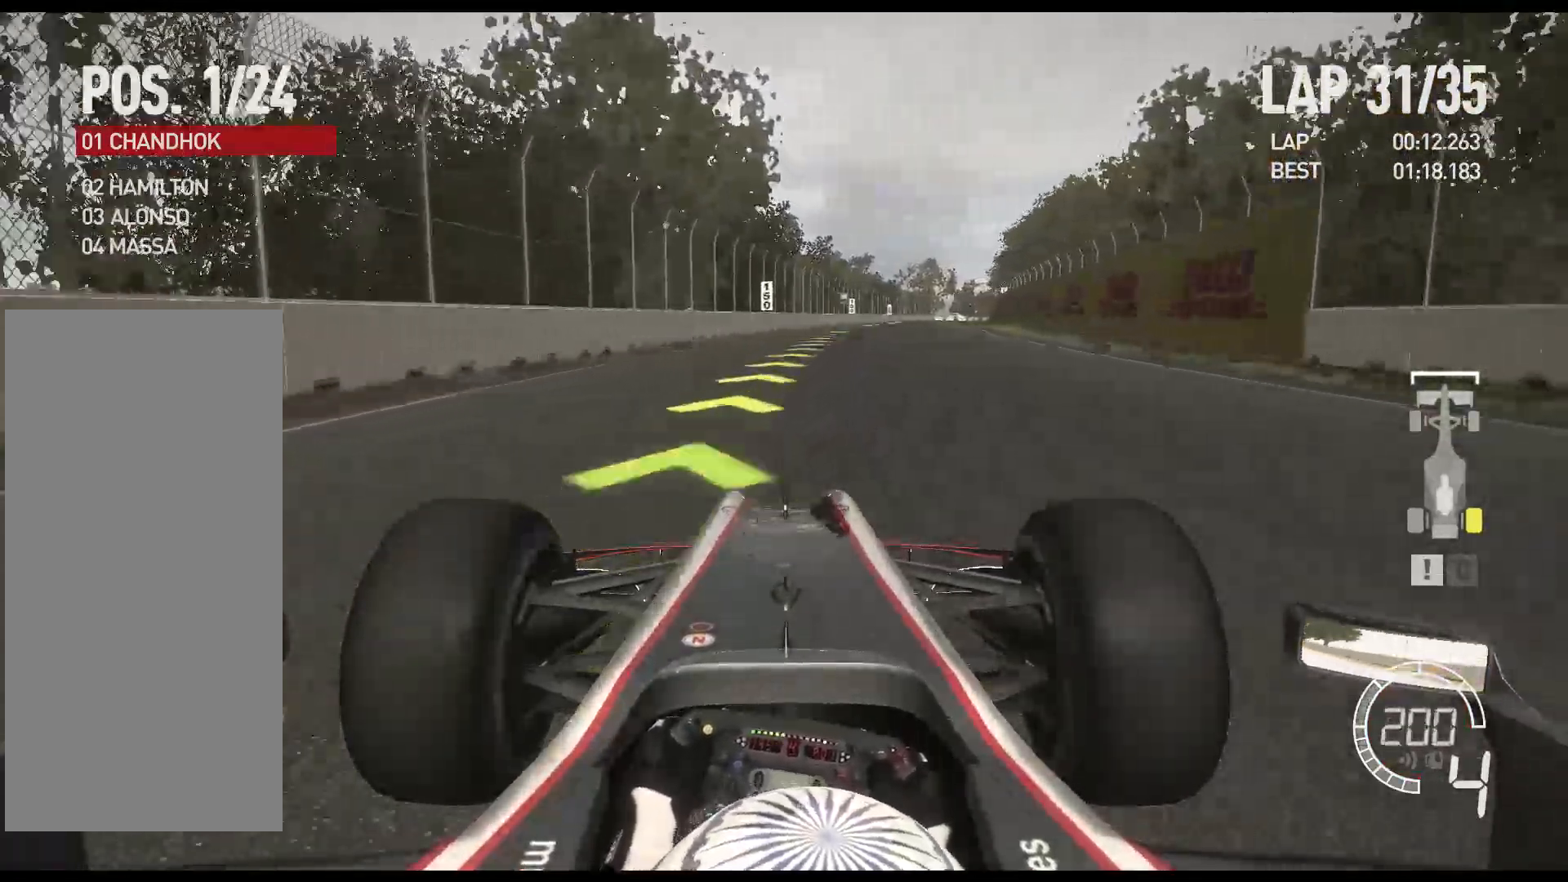
{"buttons": ["R2"], "left_stick": "right", "events": [[367, "A", "down"], [483, "A", "up"]]}
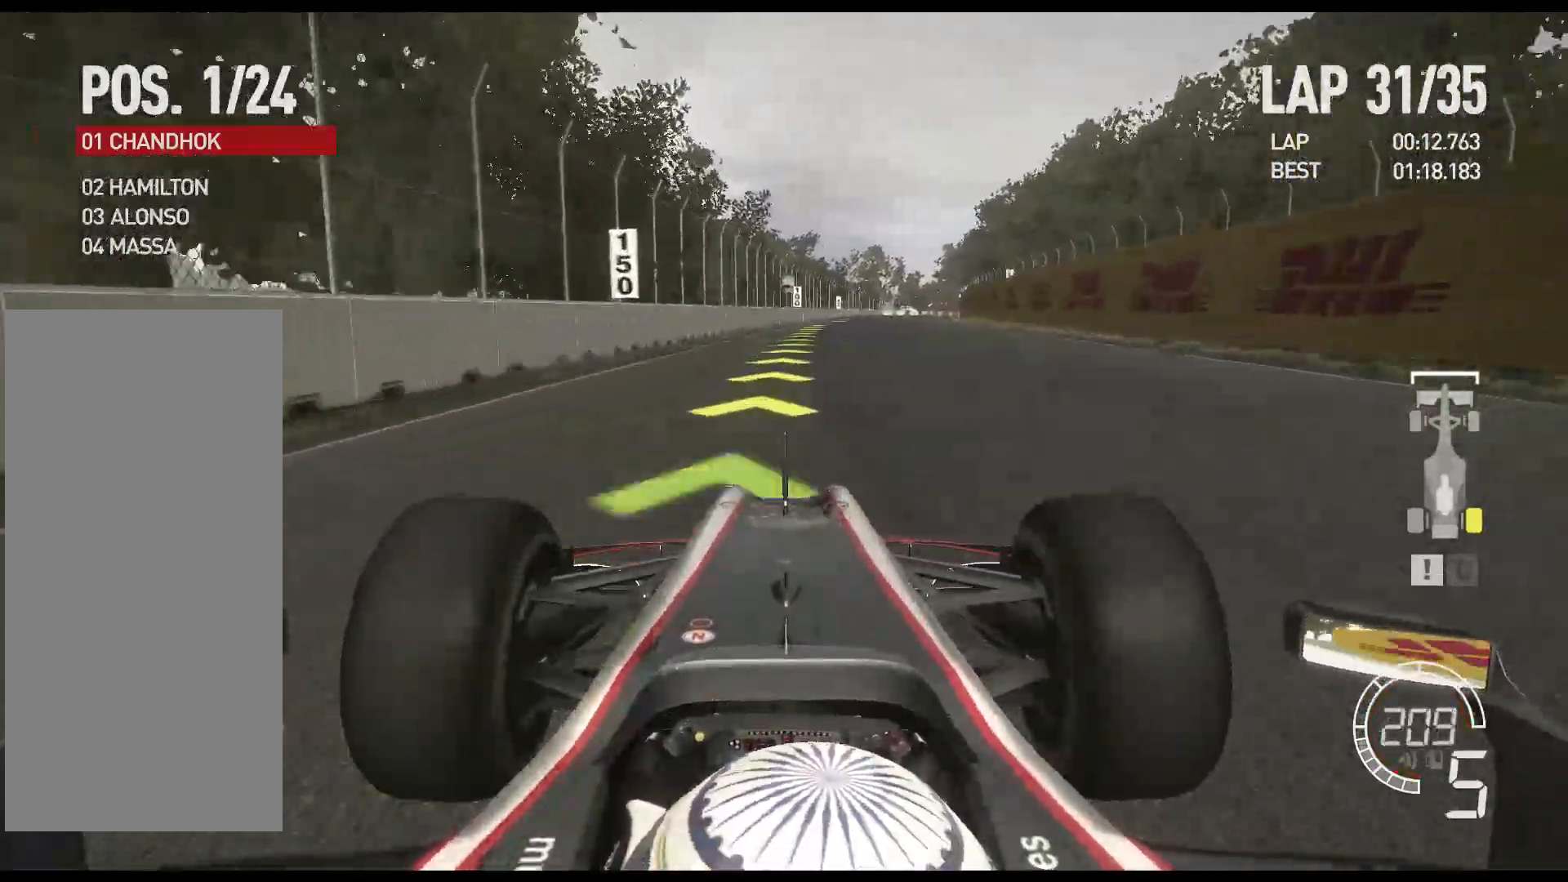
{"buttons": ["R2"], "left_stick": "right", "events": []}
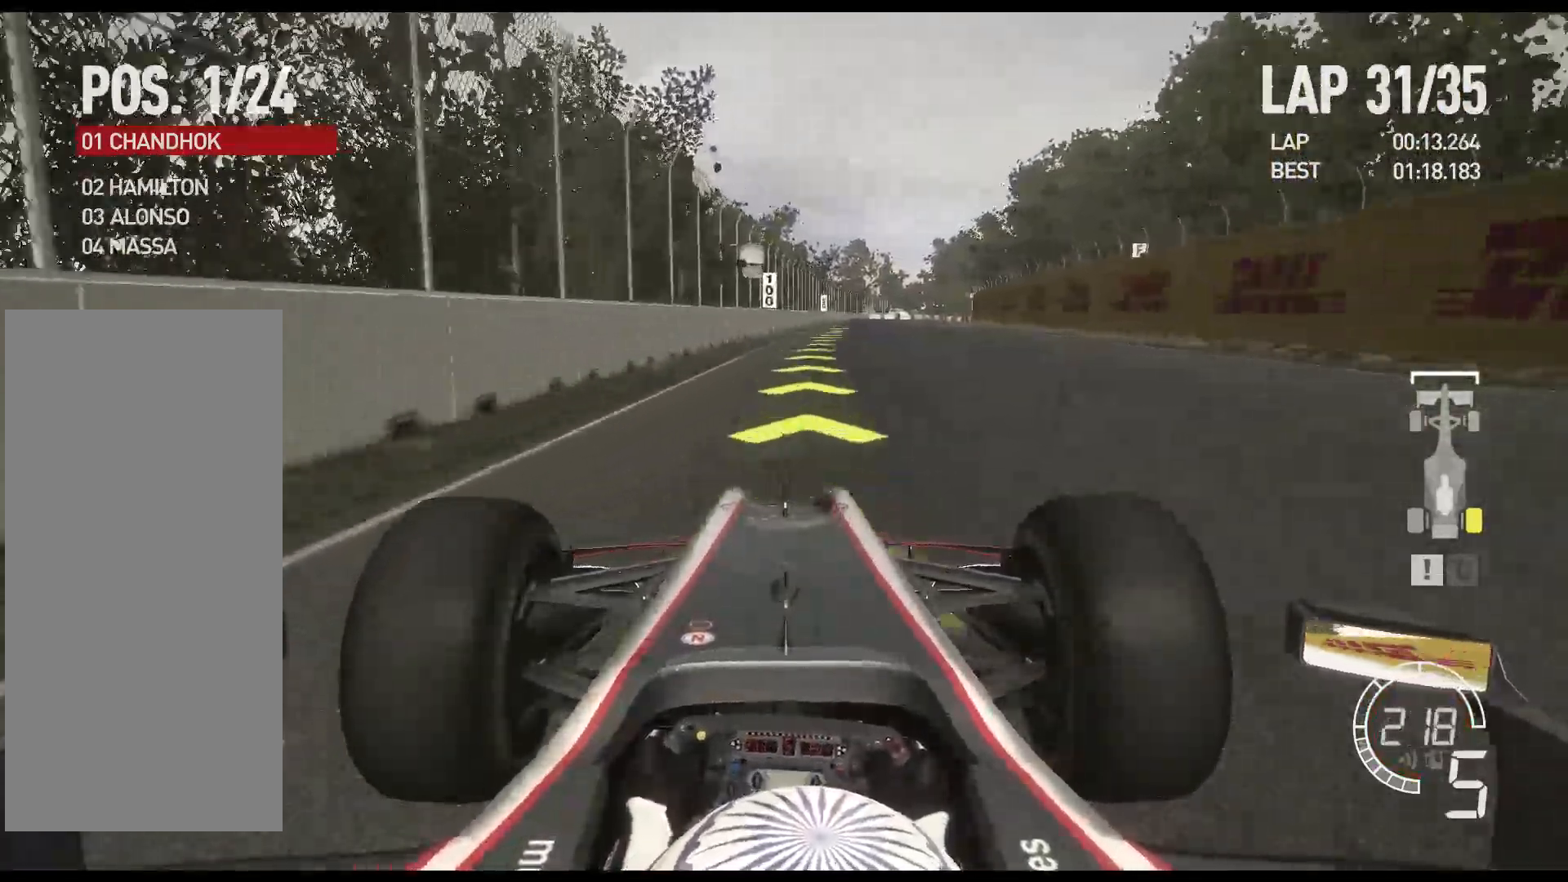
{"buttons": ["R2"], "left_stick": "center", "events": [[483, "left_stick", "center"]]}
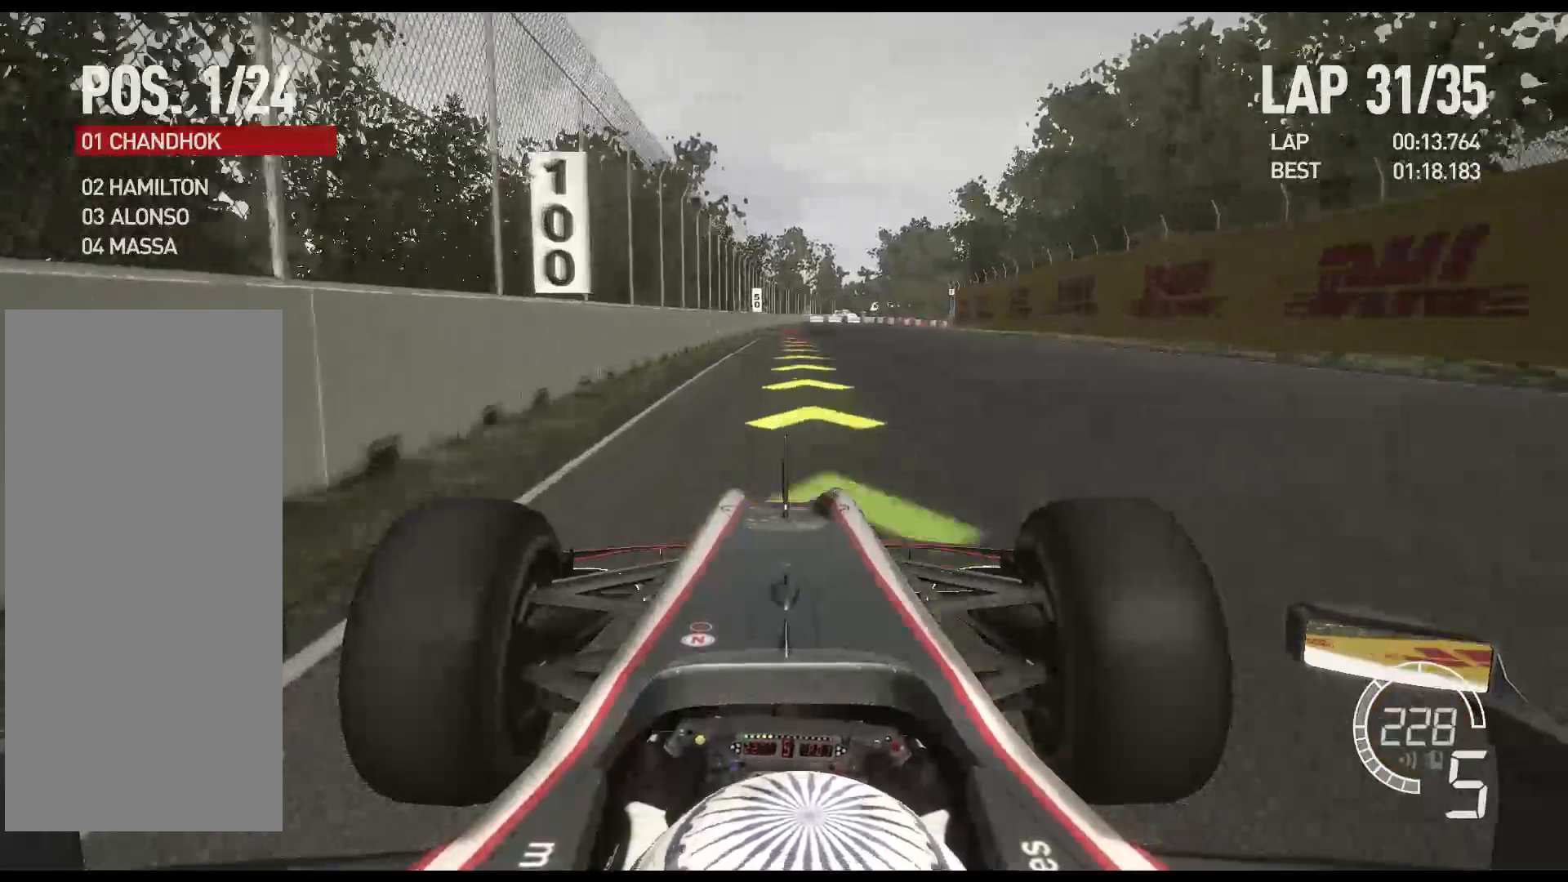
{"buttons": ["L2"], "left_stick": "center", "events": [[233, "L2", "down"], [283, "R2", "up"]]}
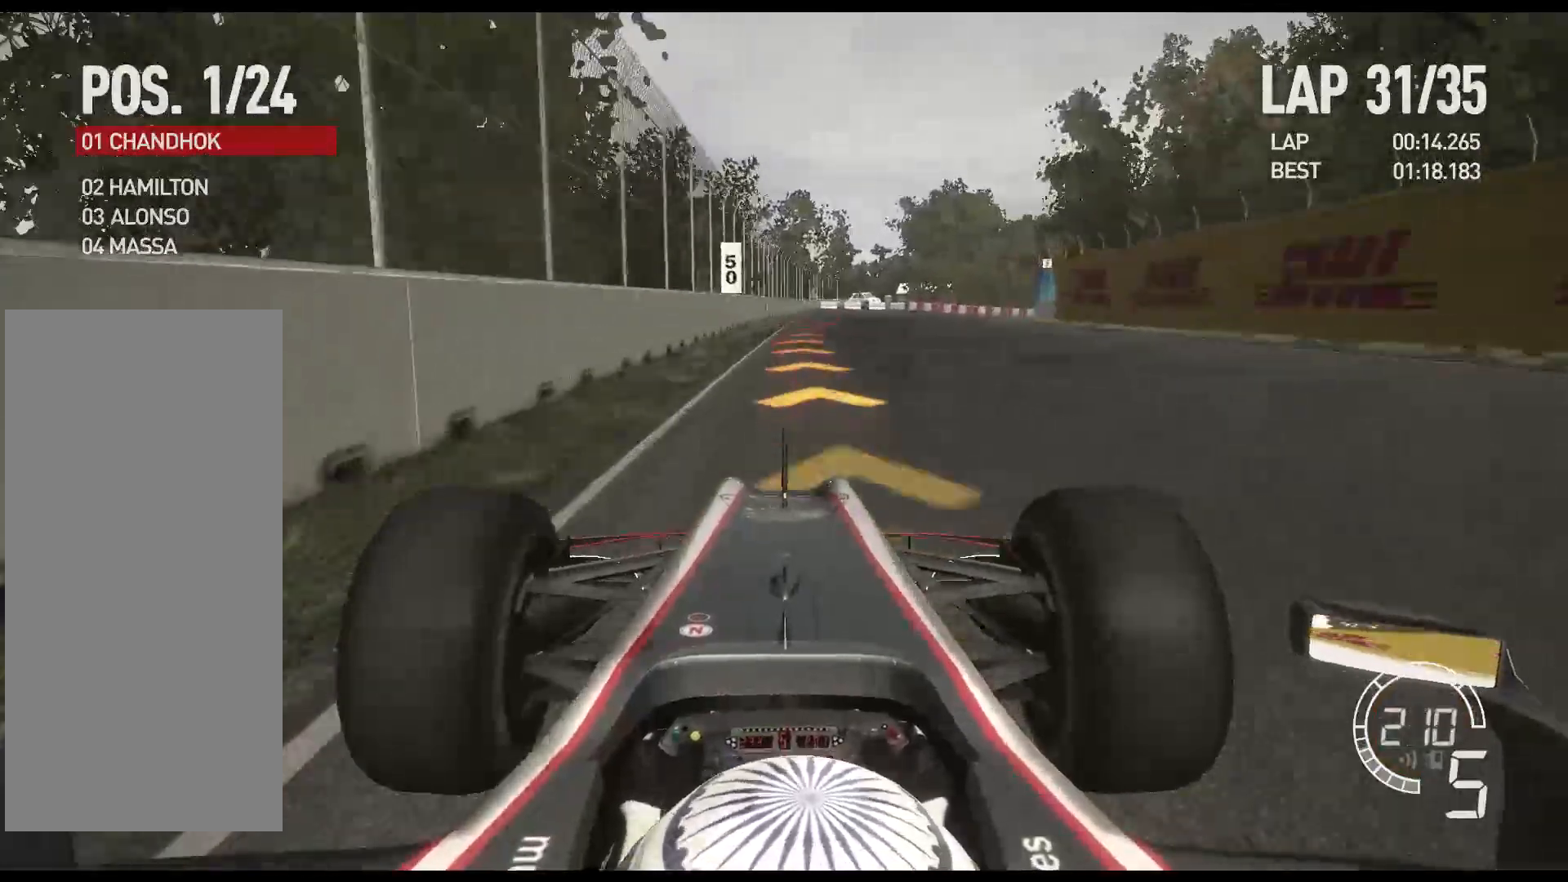
{"buttons": [], "left_stick": "right"}
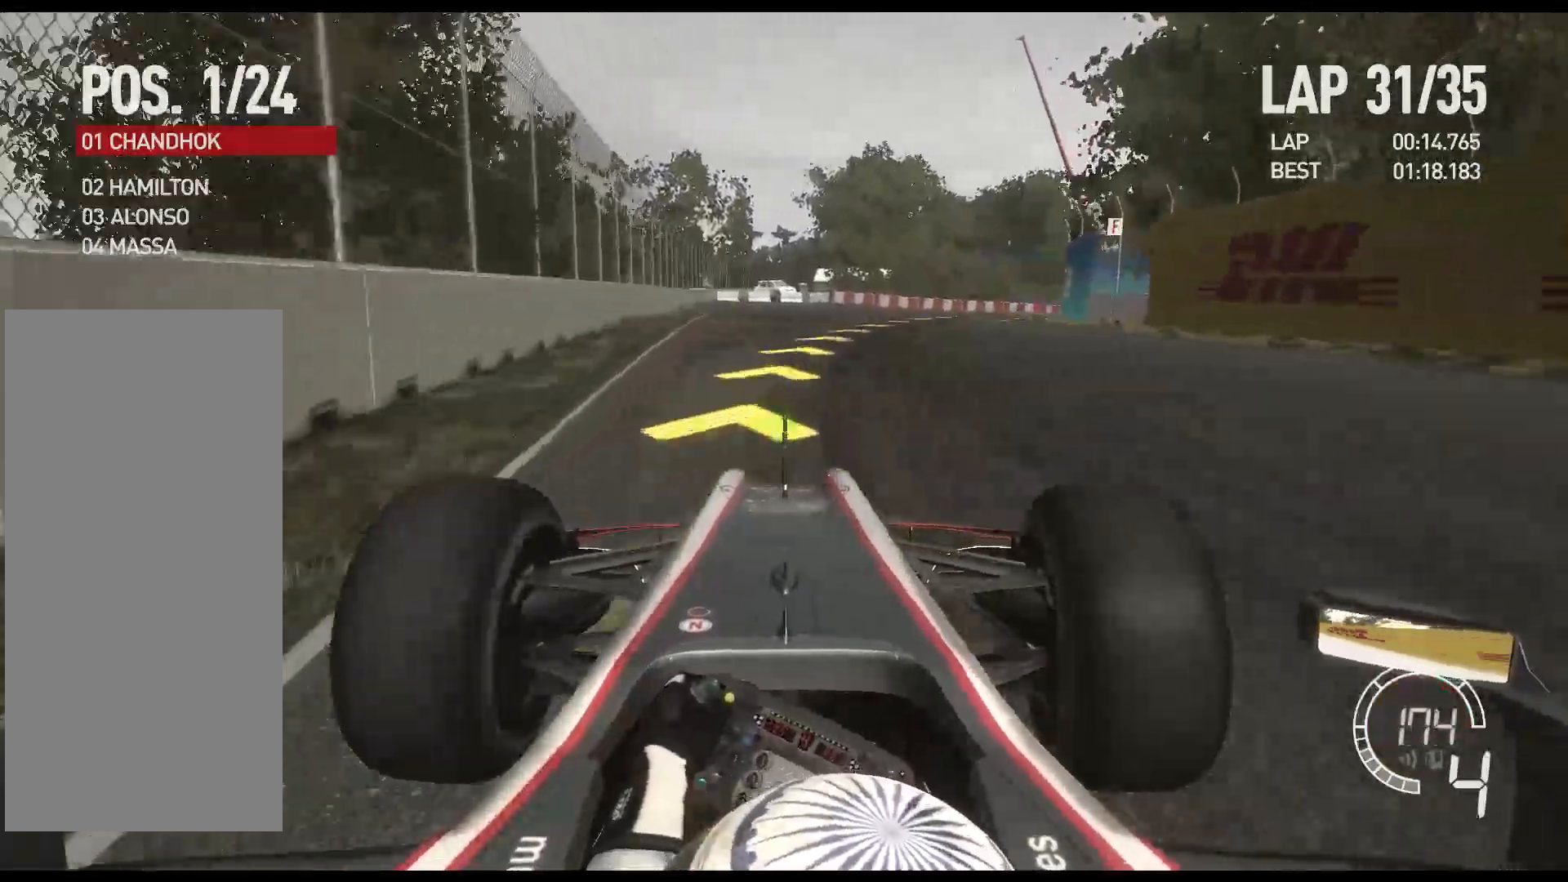
{"buttons": ["R2"], "left_stick": "right", "events": [[83, "R2", "down"]]}
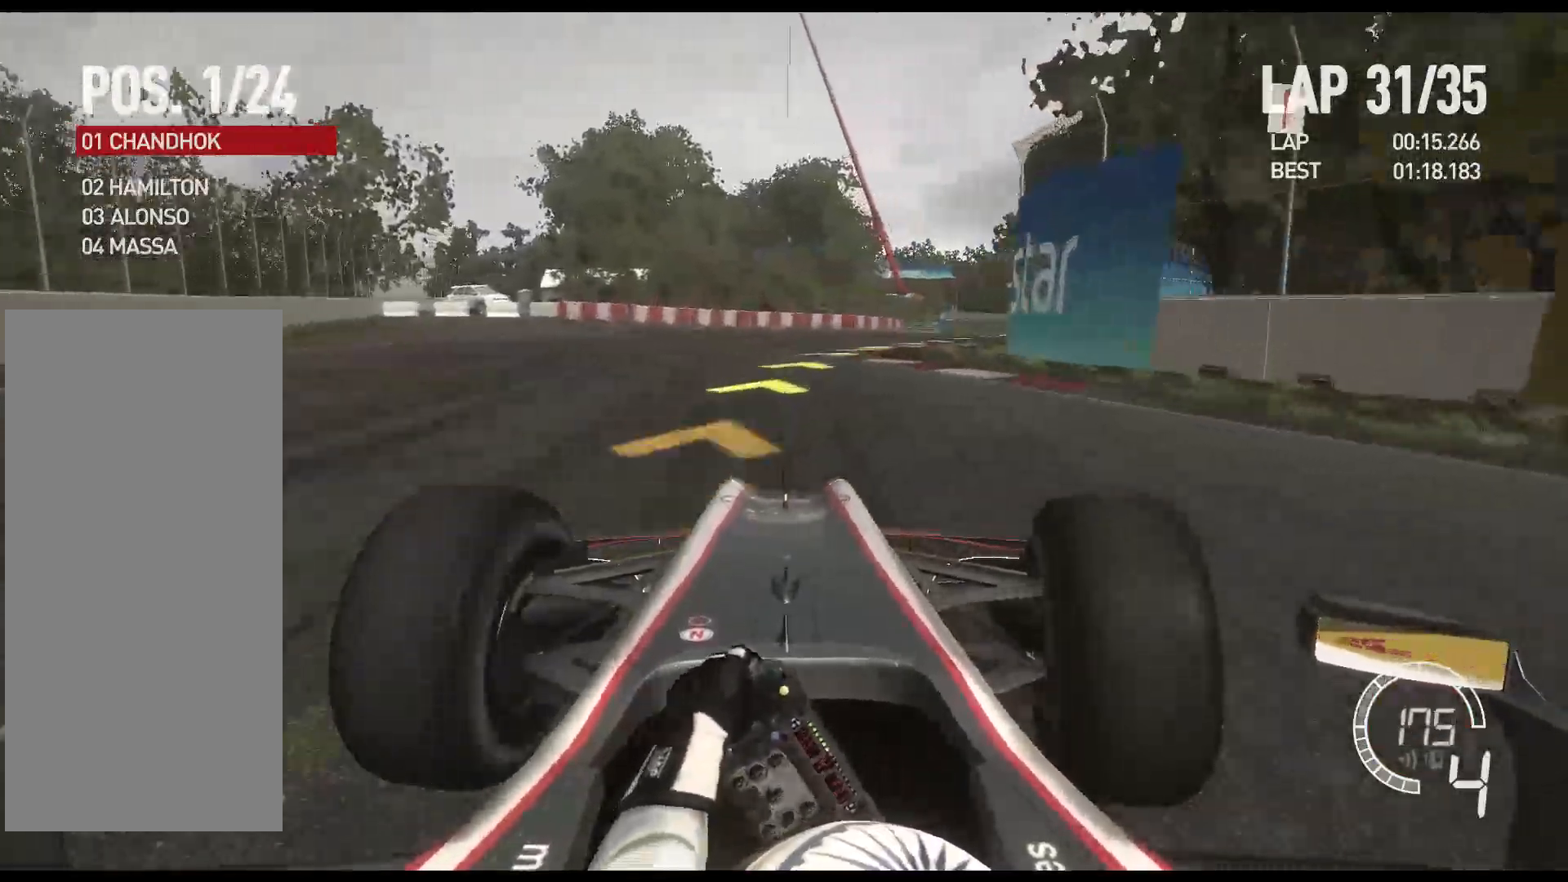
{"buttons": [], "left_stick": "right"}
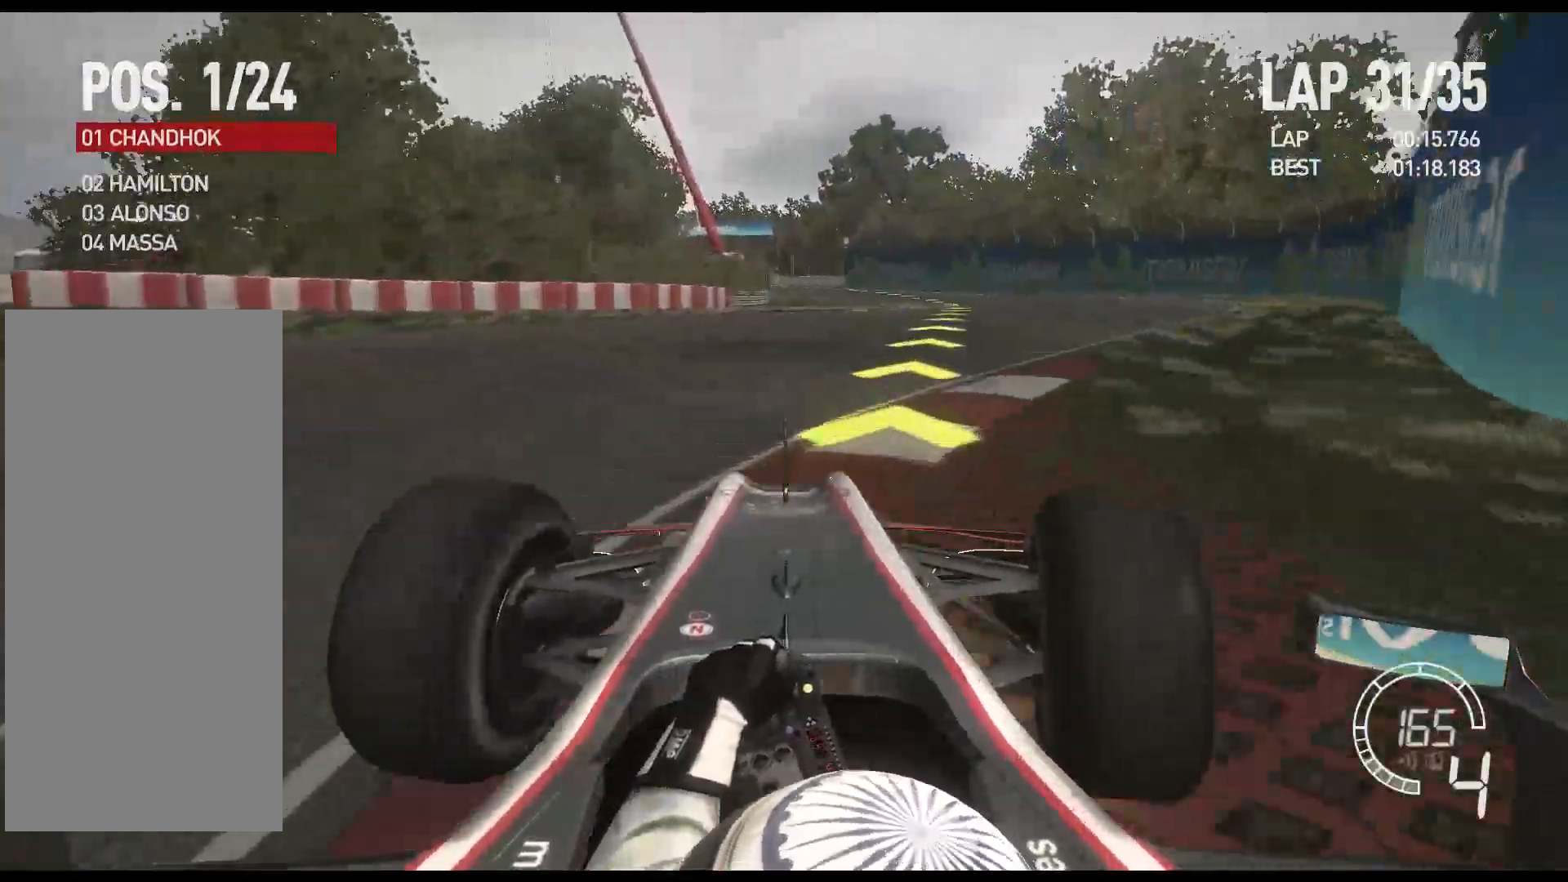
{"buttons": ["R2"], "left_stick": "center", "events": [[100, "R2", "down"], [500, "left_stick", "center"]]}
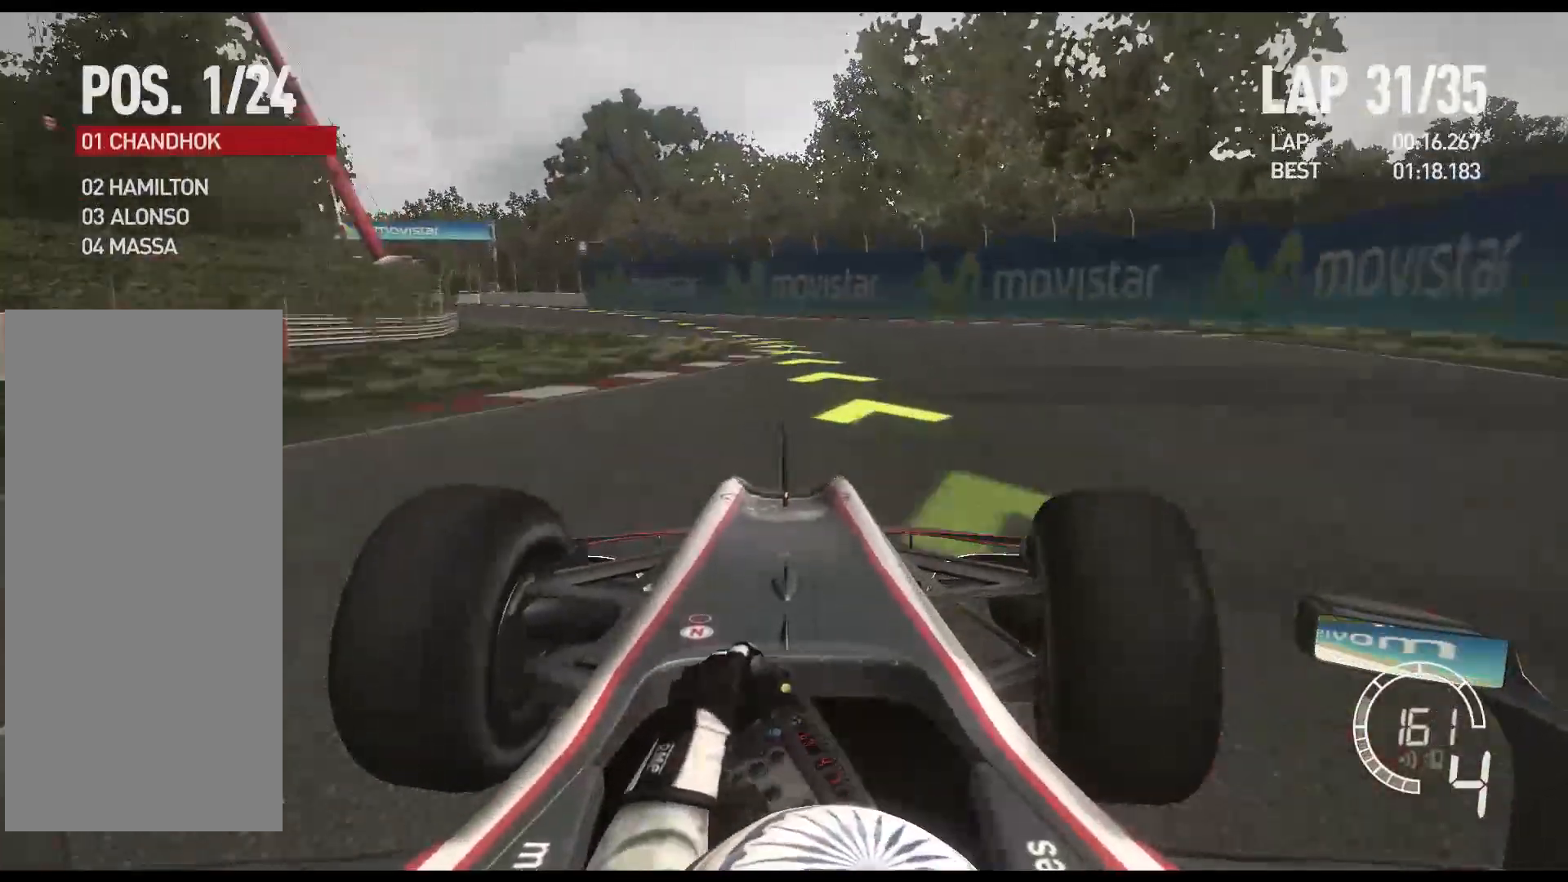
{"buttons": ["R2"], "left_stick": "left", "events": [[83, "left_stick", "left"]]}
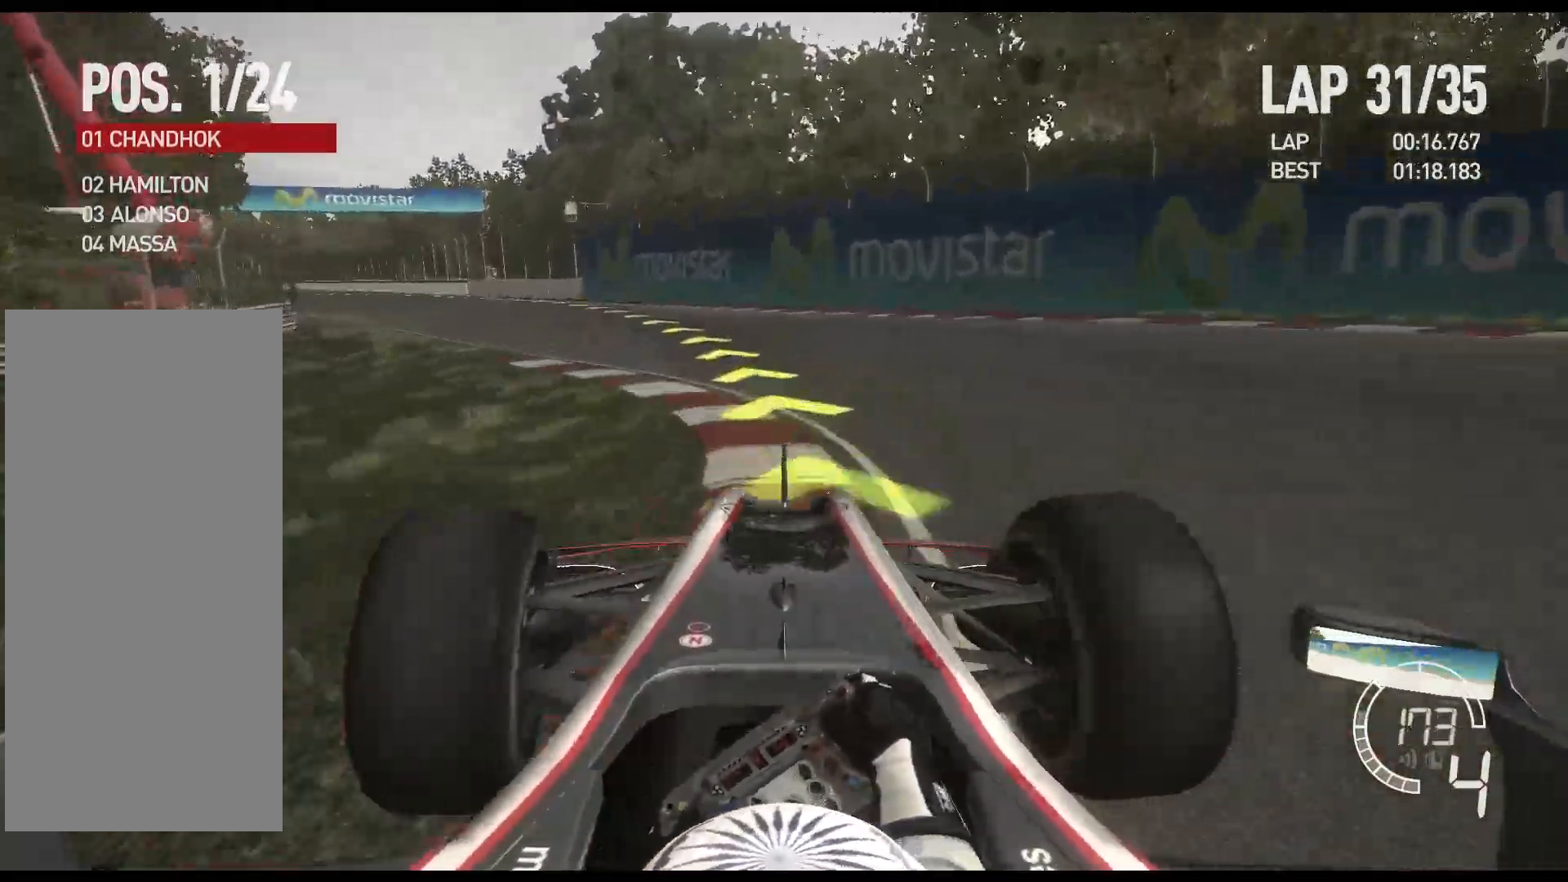
{"buttons": ["R2"], "left_stick": "left", "events": []}
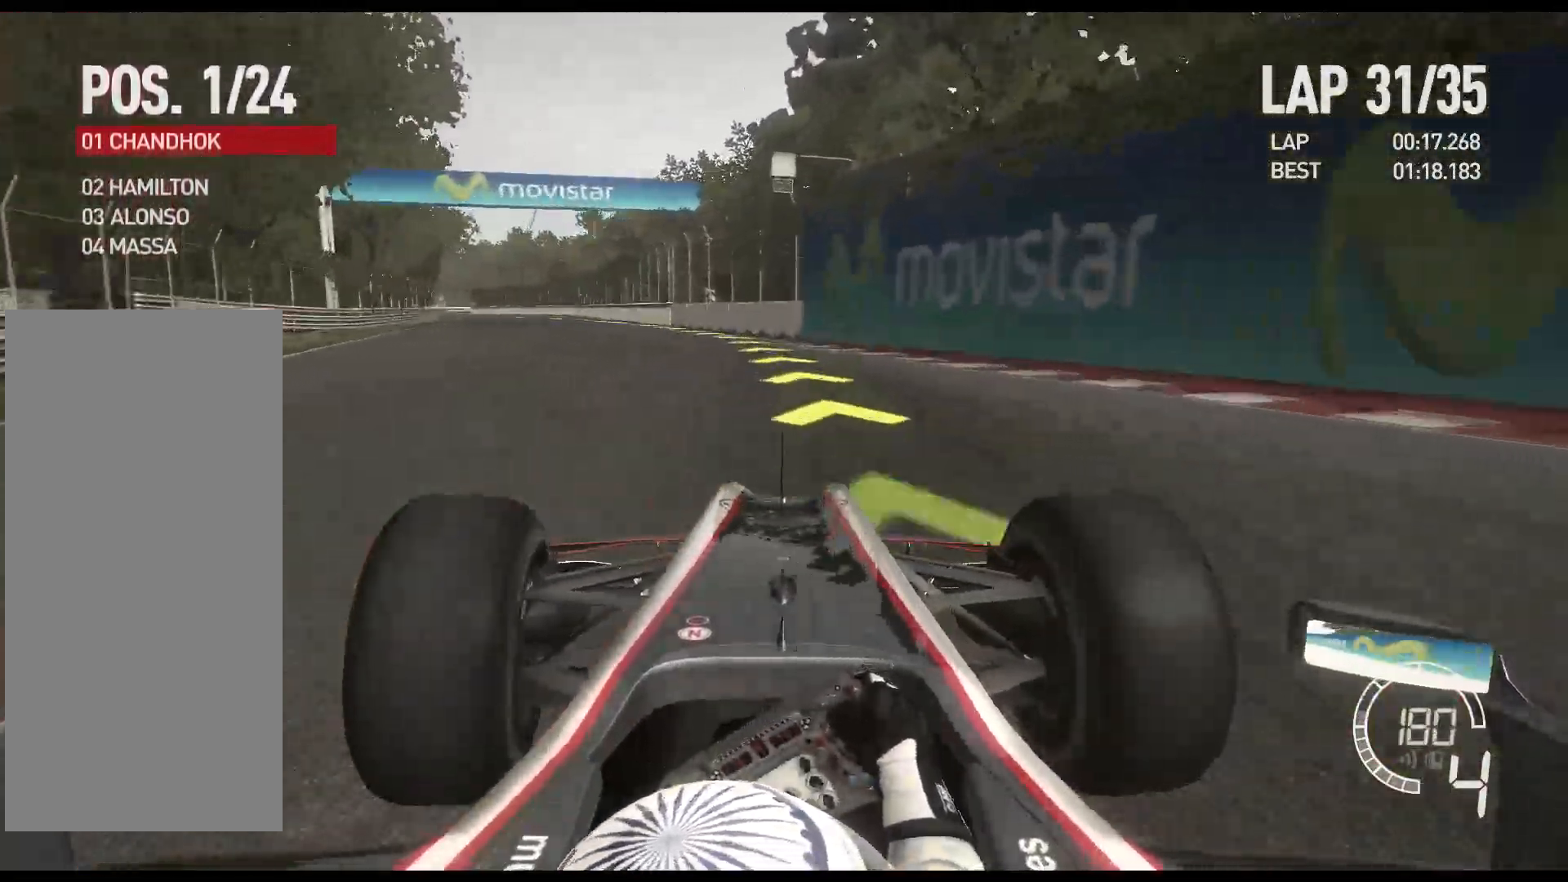
{"buttons": ["R2"], "left_stick": "left", "events": []}
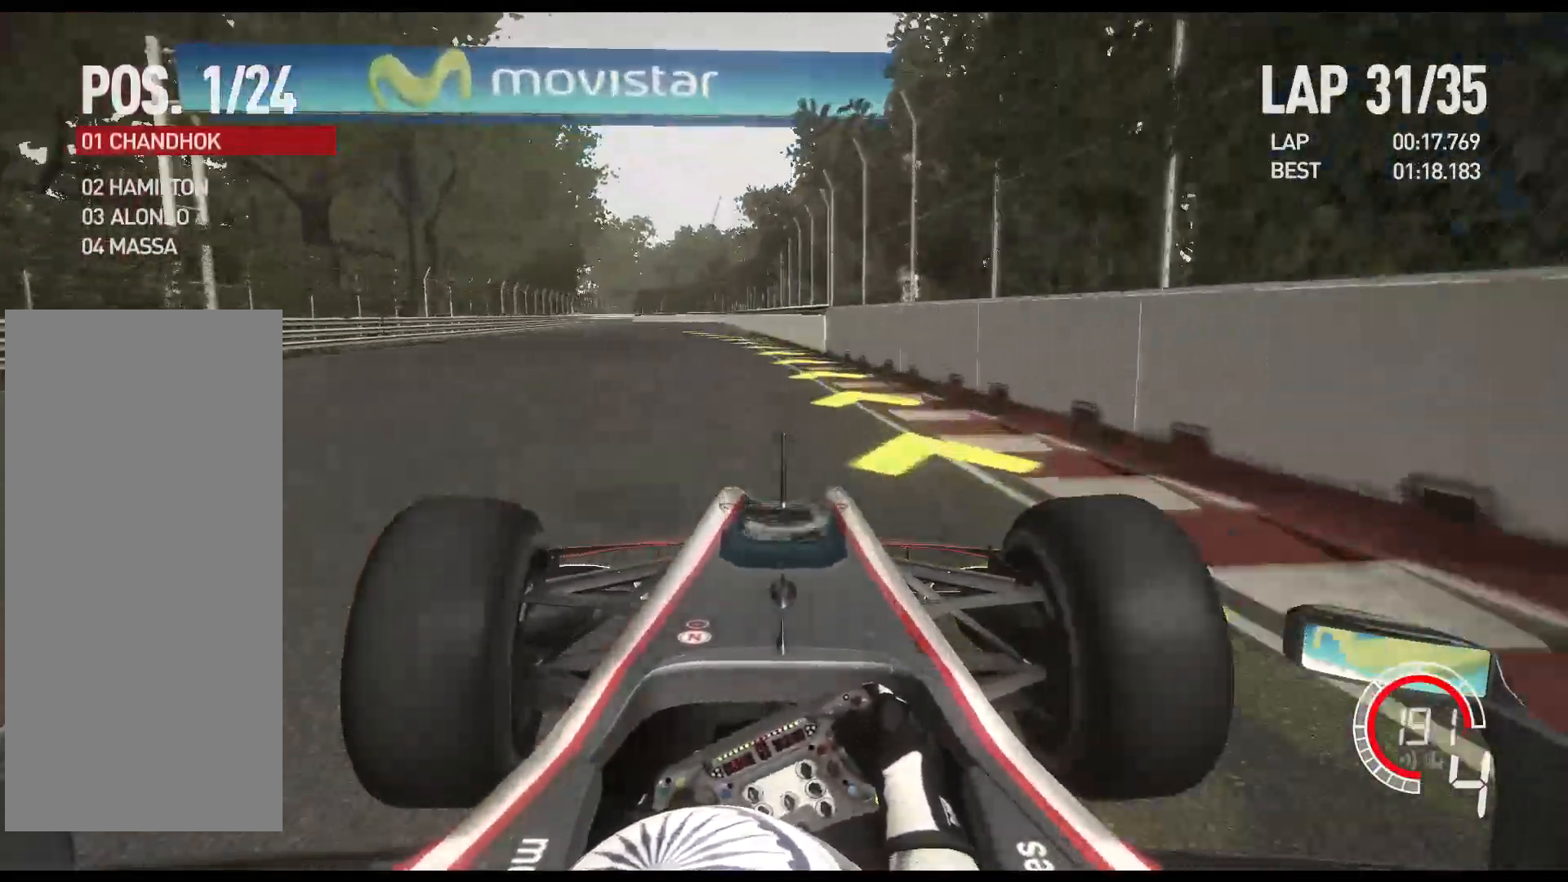
{"buttons": ["R2"], "left_stick": "left", "events": [[300, "A", "down"], [317, "R2", "up"], [367, "R2", "down"], [417, "A", "up"]]}
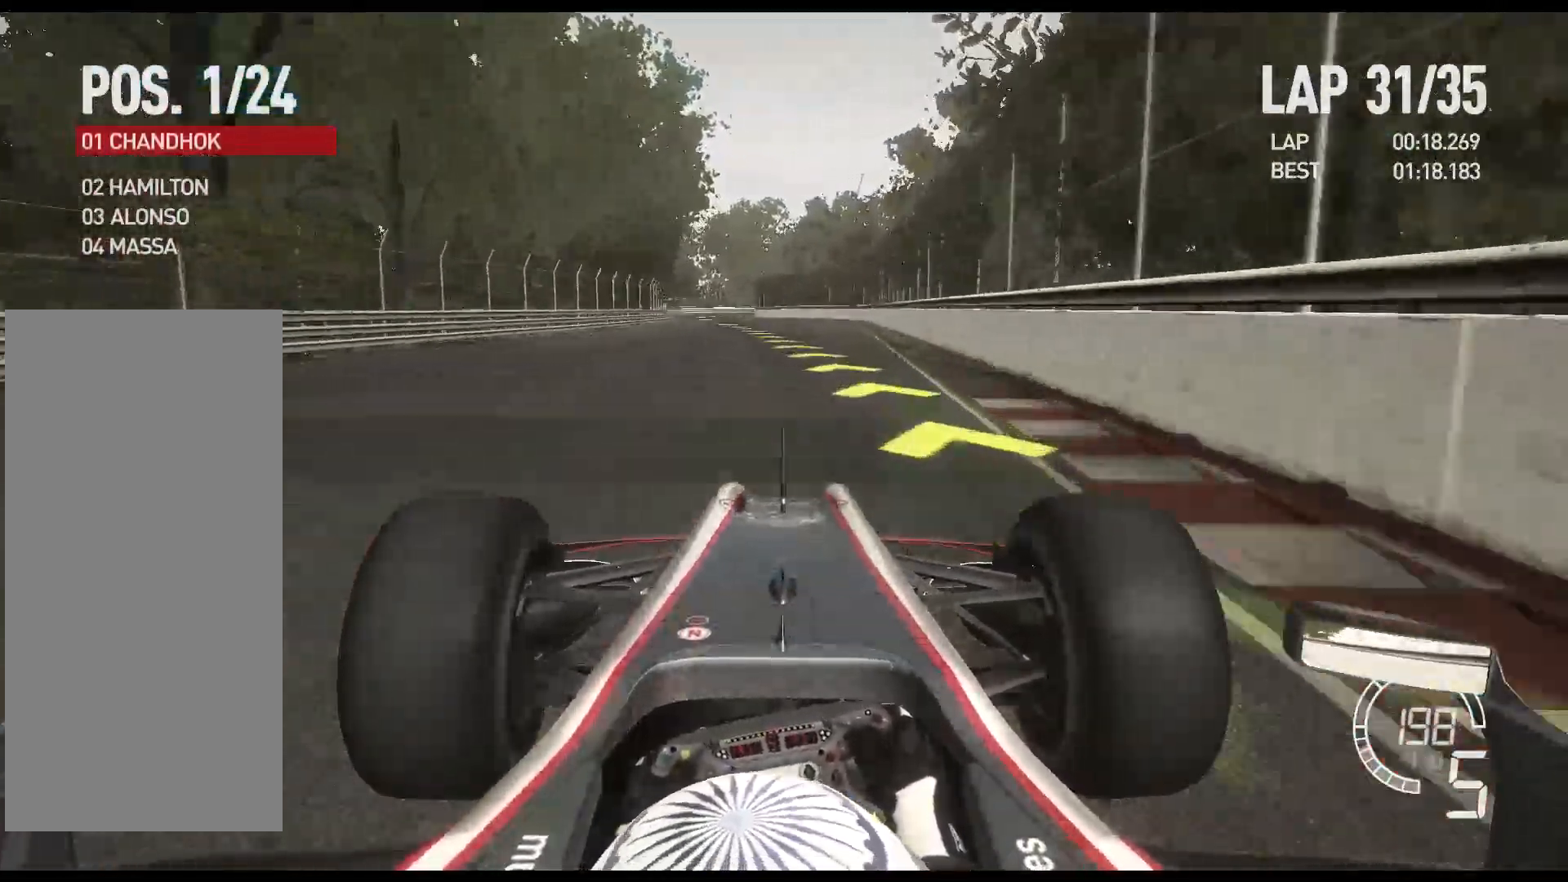
{"buttons": ["R2"], "left_stick": "center", "events": [[467, "left_stick", "center"]]}